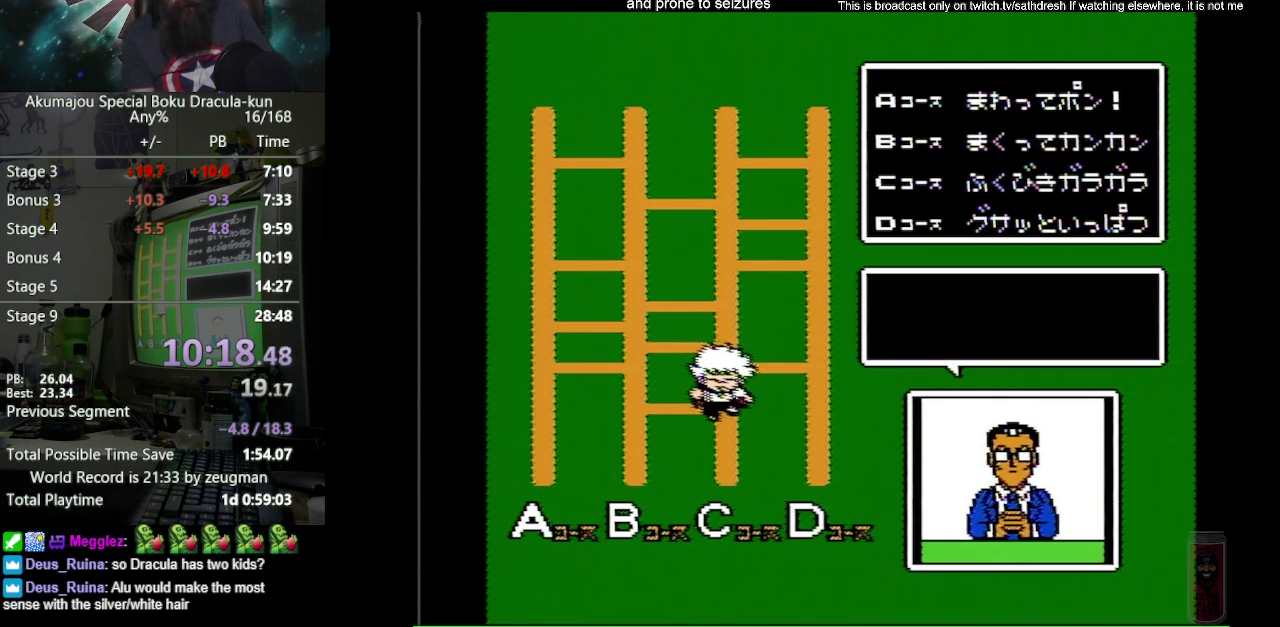
Gameplay with a controller (Nintendo layout); each line is a JSON object with the inputs held at the frame after it. "events" lists button and stick changes between this image and that frame as [ms after this image, input, new state], when the widget could be followed in between. Not read: L3 R3.
{"buttons": ["B"], "events": [[100, "A", "down"], [217, "A", "up"], [333, "A", "down"], [417, "A", "up"]]}
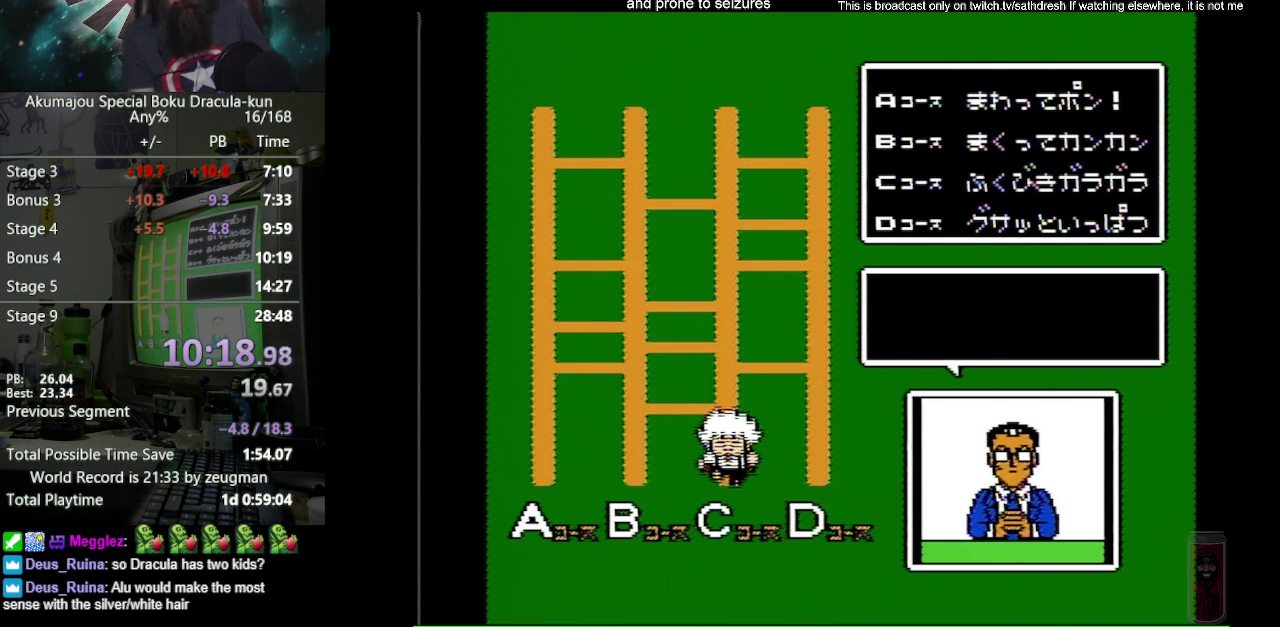
{"buttons": ["B"], "events": [[33, "A", "down"], [100, "A", "up"], [183, "A", "down"], [283, "A", "up"], [367, "A", "down"], [467, "A", "up"]]}
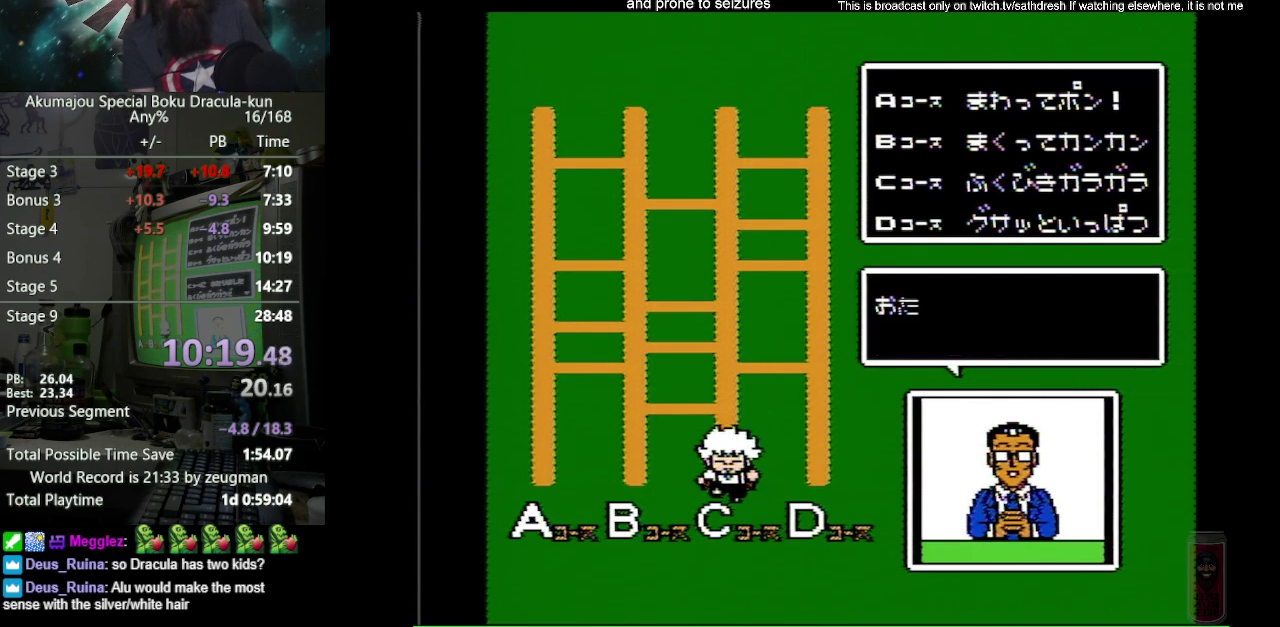
{"buttons": ["B"], "events": [[50, "A", "down"], [133, "A", "up"], [233, "A", "down"], [300, "A", "up"], [400, "A", "down"], [467, "A", "up"]]}
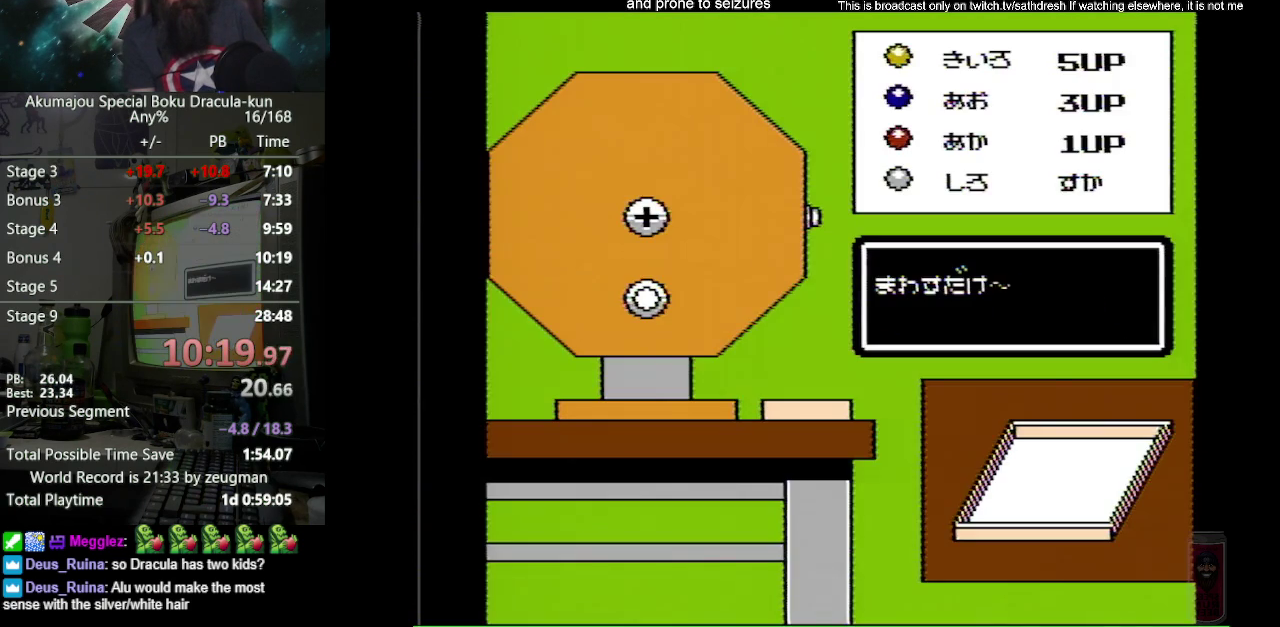
{"buttons": ["B"], "events": [[100, "A", "down"], [150, "A", "up"], [217, "A", "down"], [317, "A", "up"]]}
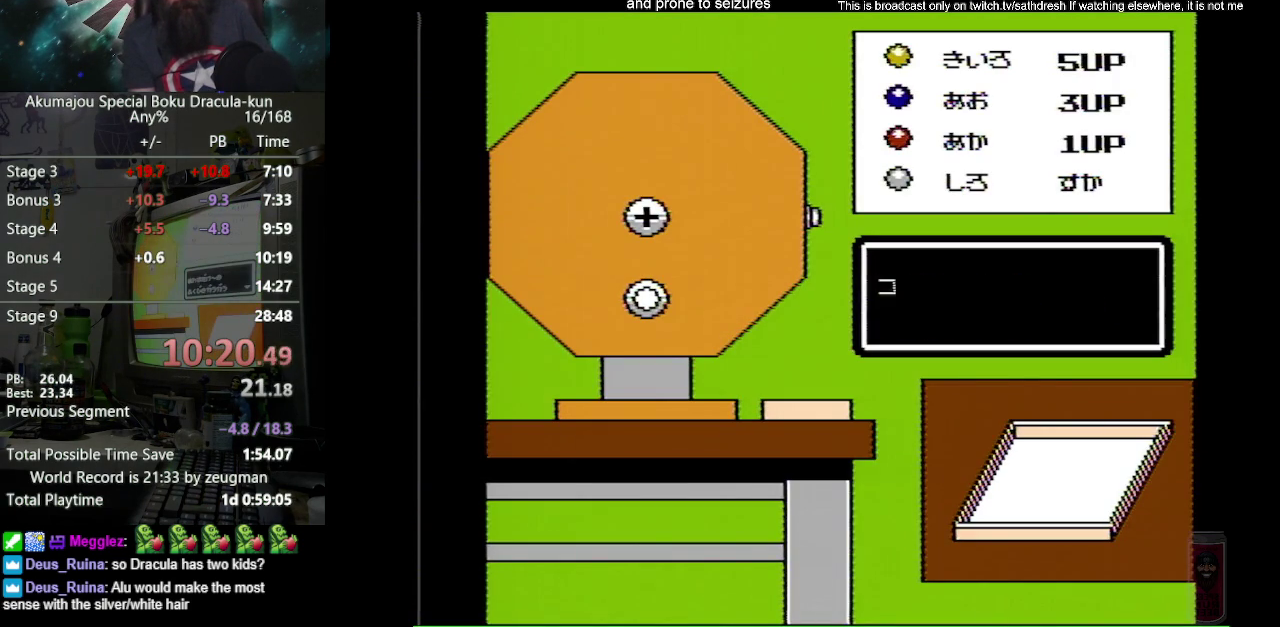
{"buttons": ["B"], "events": [[33, "A", "down"], [150, "A", "up"], [233, "A", "down"], [317, "A", "up"], [383, "A", "down"], [450, "A", "up"]]}
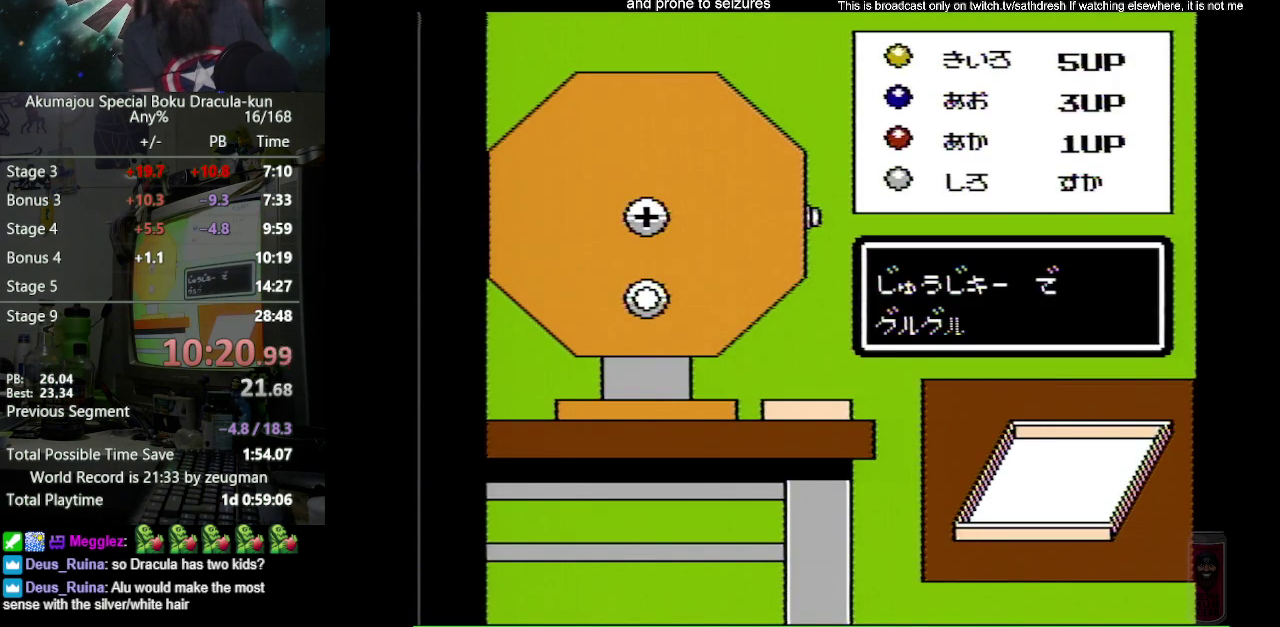
{"buttons": ["B"], "events": [[167, "A", "down"], [267, "A", "up"], [383, "A", "down"], [483, "A", "up"]]}
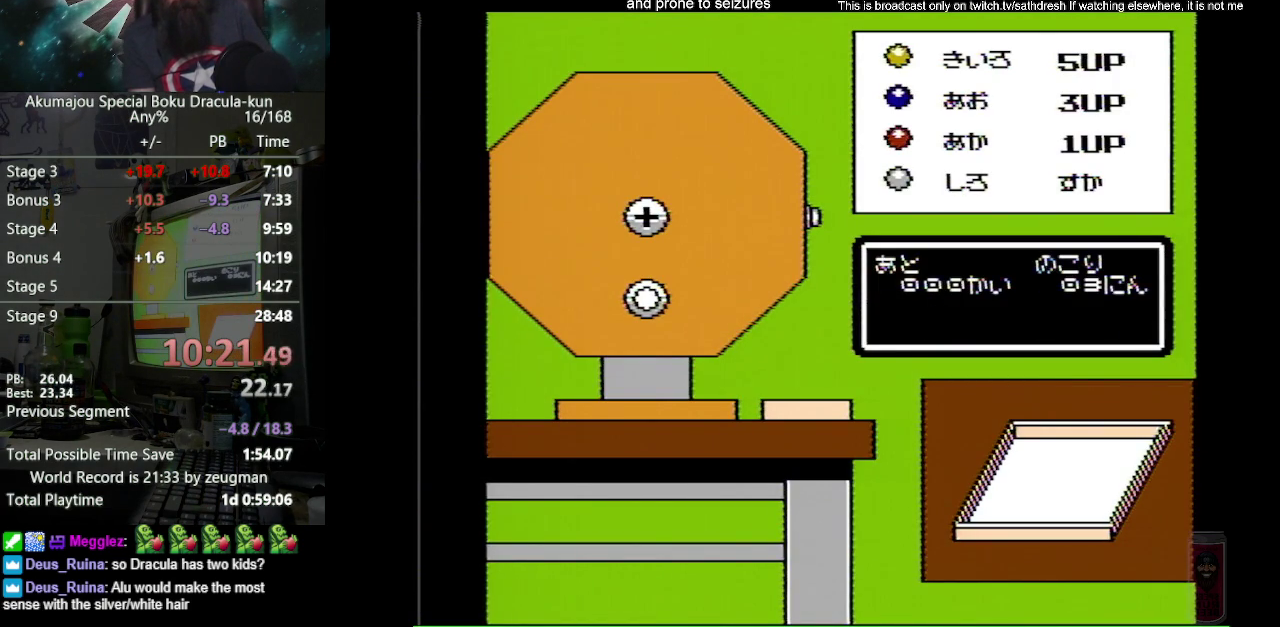
{"buttons": ["B"], "events": [[83, "A", "down"], [167, "A", "up"], [250, "A", "down"], [317, "A", "up"], [433, "A", "down"], [483, "A", "up"]]}
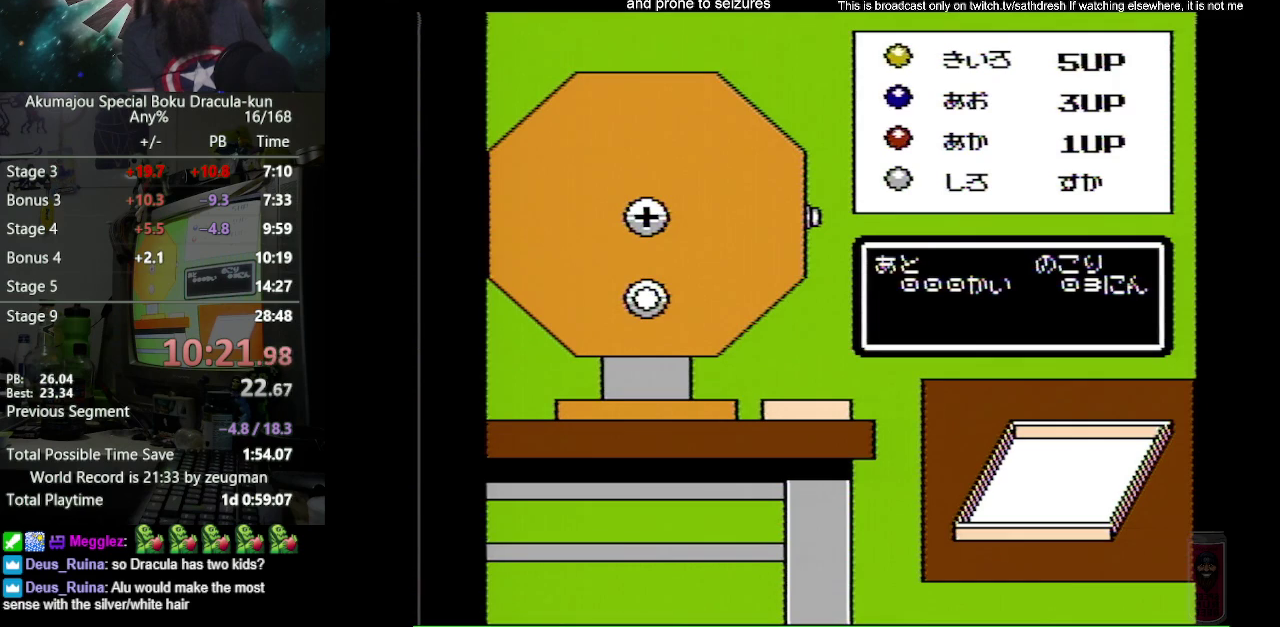
{"buttons": ["B"], "events": [[100, "A", "down"], [217, "A", "up"], [267, "A", "down"], [383, "A", "up"]]}
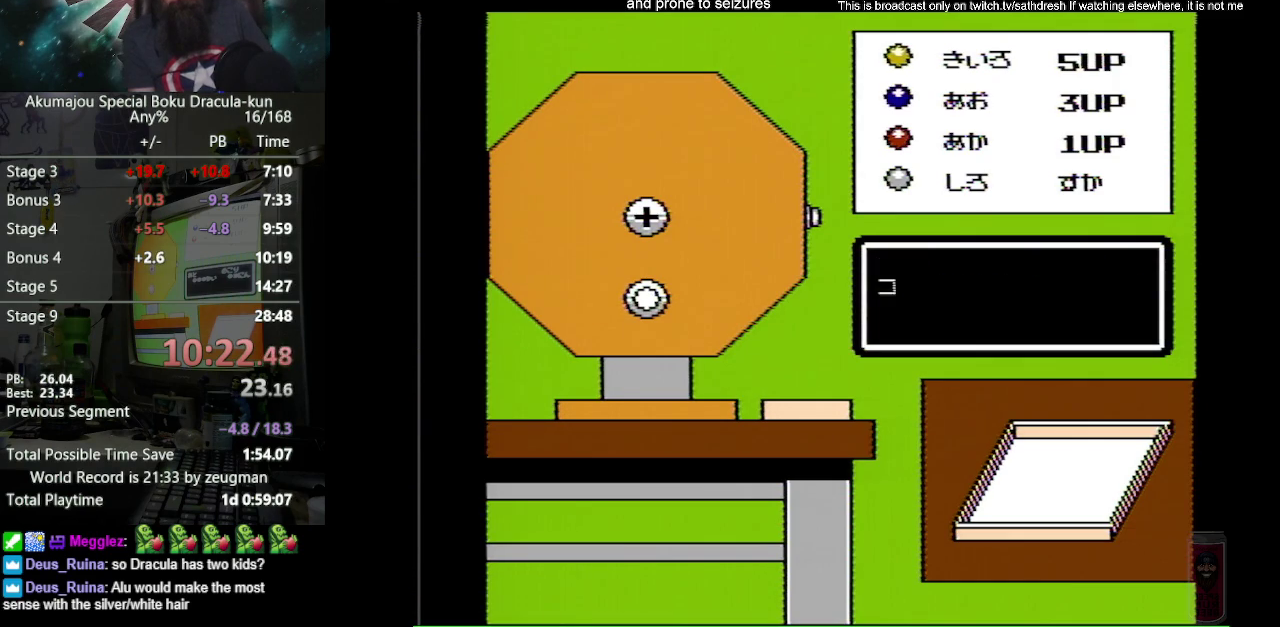
{"buttons": ["A", "B"], "events": [[167, "A", "down"], [333, "A", "up"], [500, "A", "down"]]}
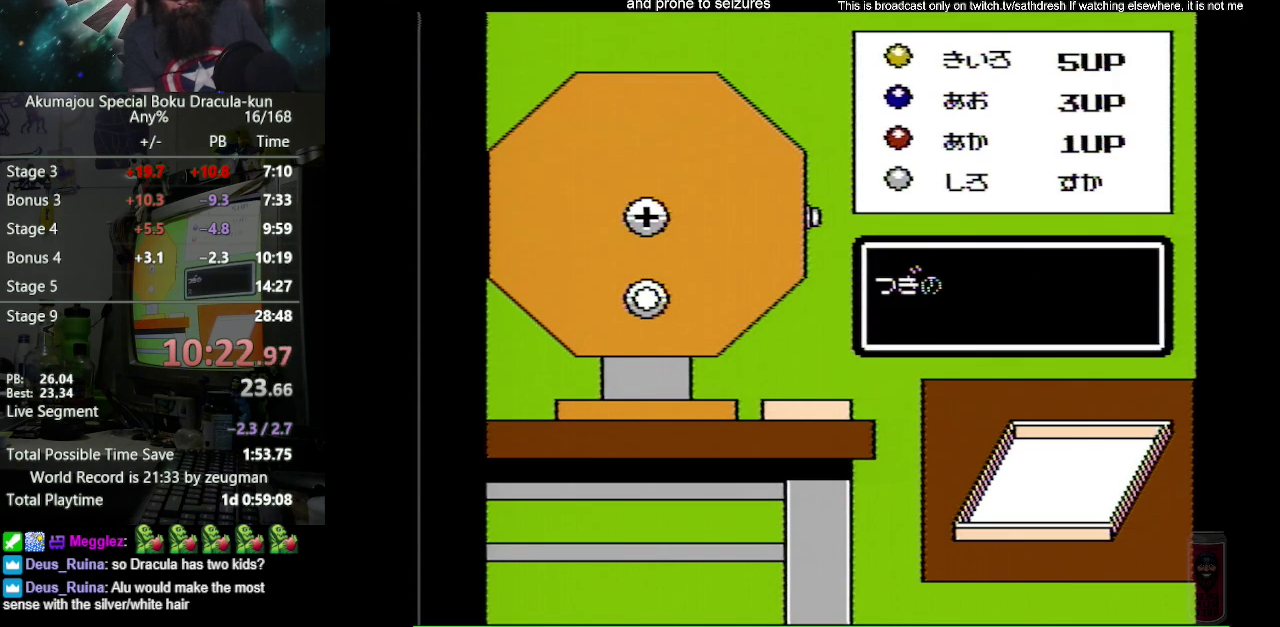
{"buttons": ["B"], "events": [[67, "A", "up"], [200, "A", "down"], [283, "A", "up"], [367, "A", "down"], [500, "A", "up"]]}
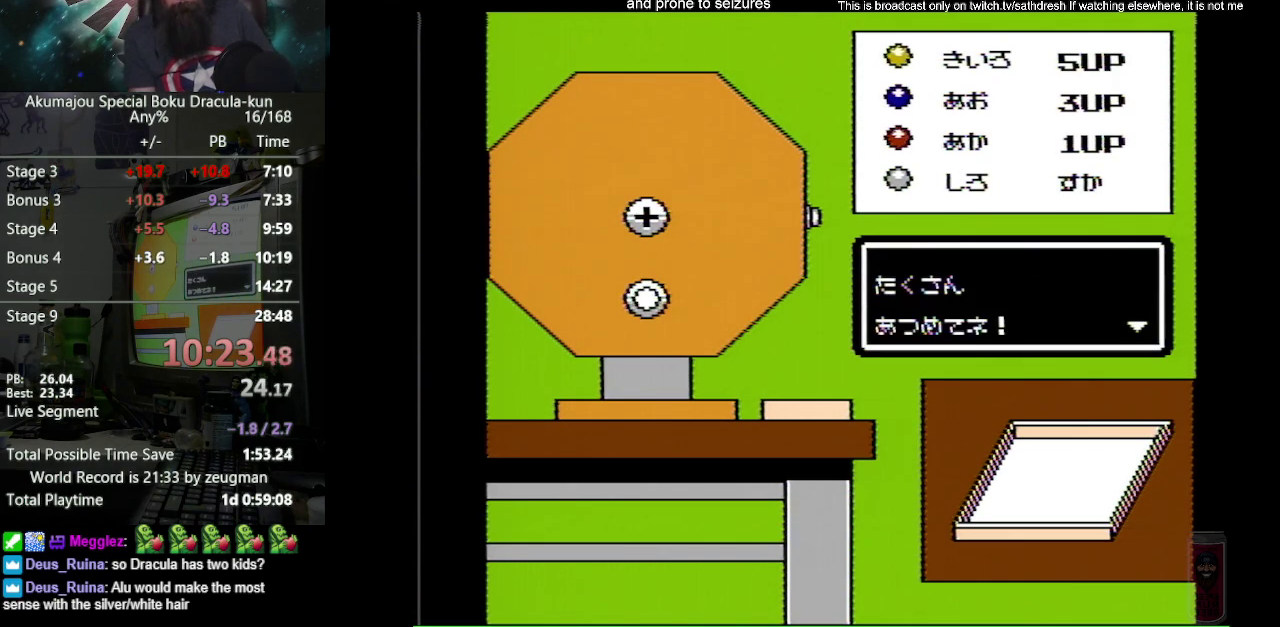
{"buttons": ["A", "B"], "events": [[83, "A", "down"], [167, "A", "up"], [267, "A", "down"], [367, "A", "up"], [467, "A", "down"]]}
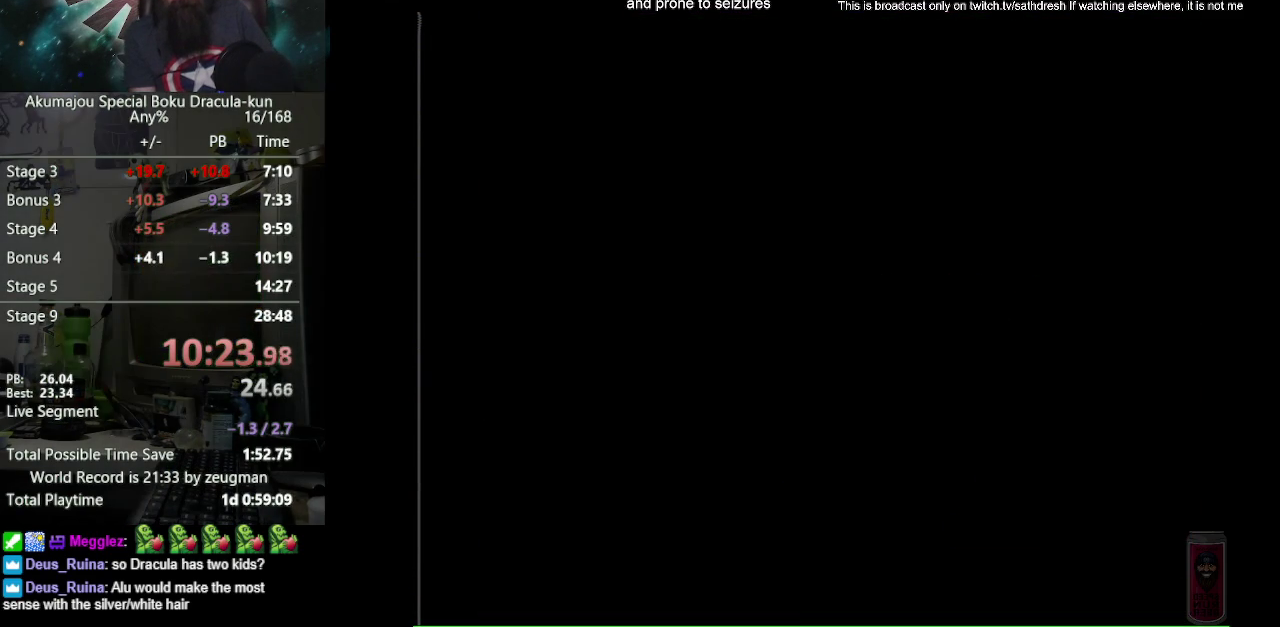
{"buttons": ["B"], "events": [[117, "A", "up"]]}
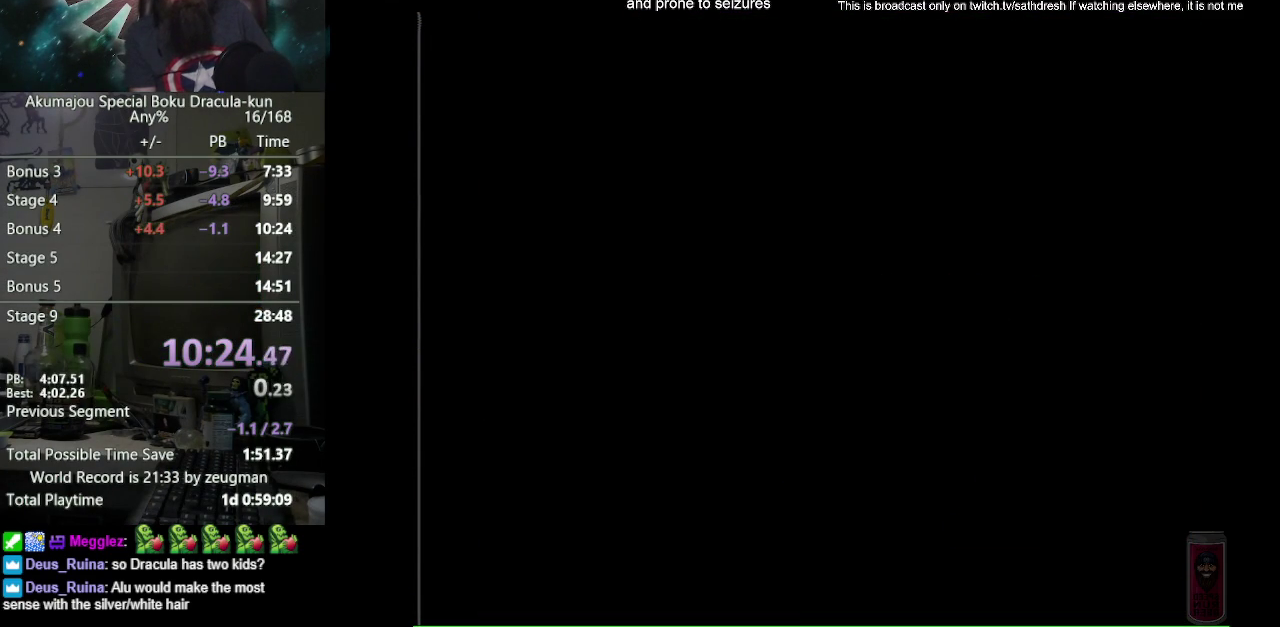
{"buttons": ["B"], "events": []}
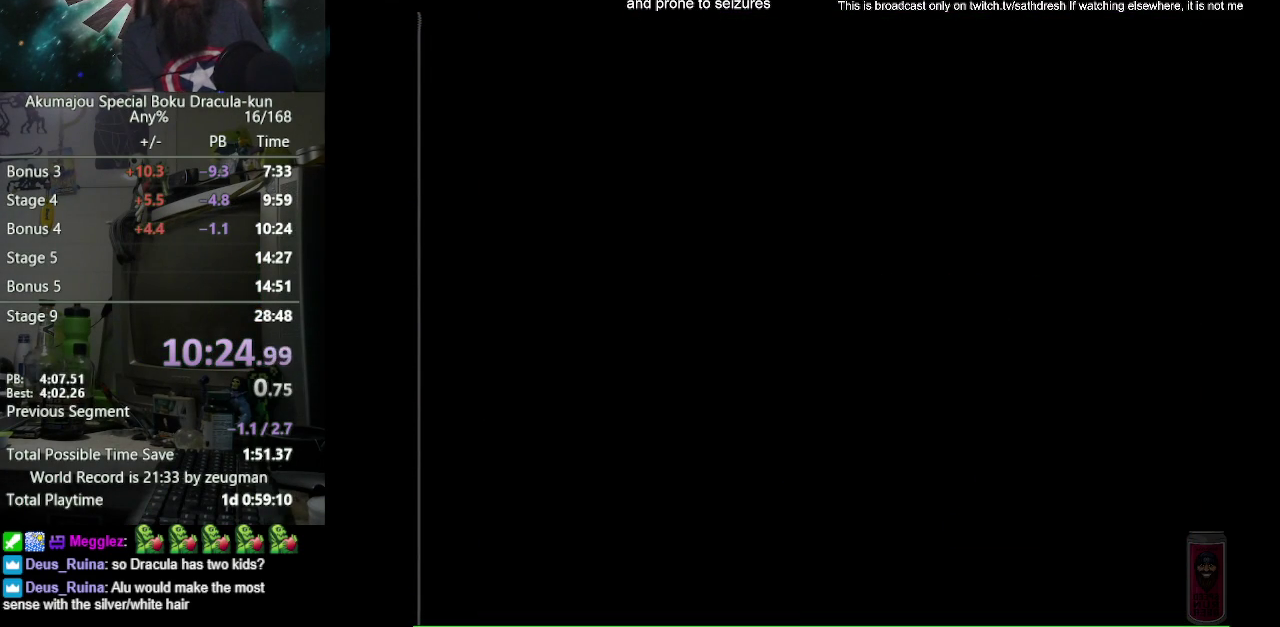
{"buttons": ["B"], "events": []}
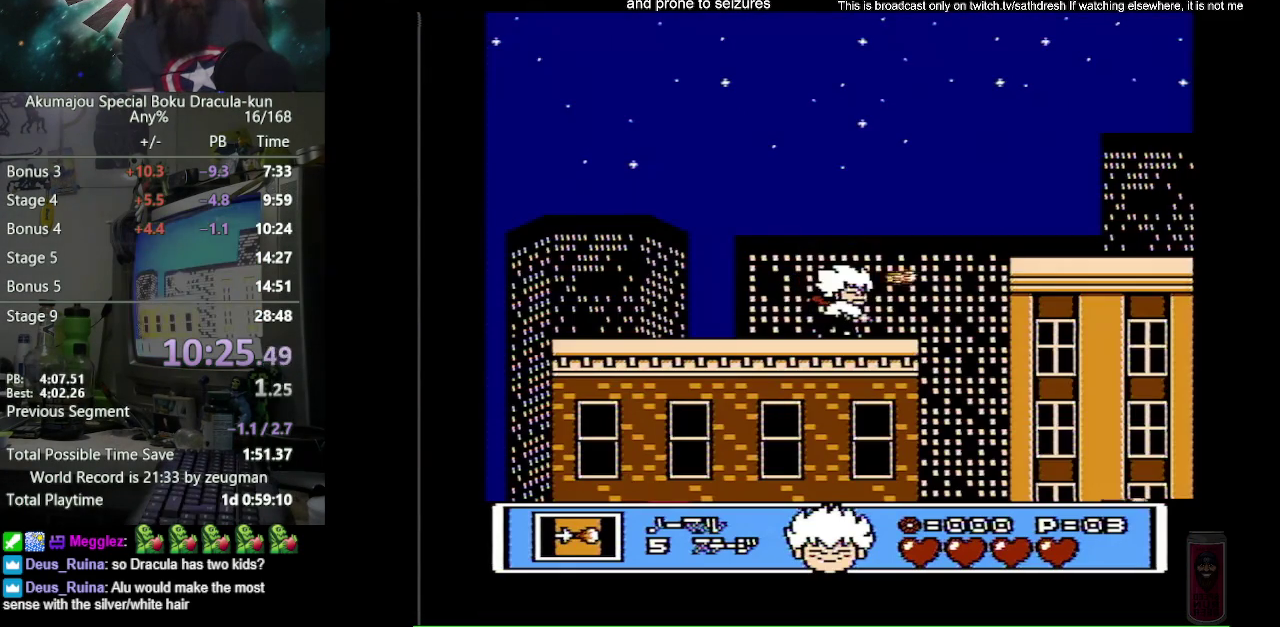
{"buttons": ["B", "DPAD_RIGHT"], "events": [[333, "DPAD_RIGHT", "down"], [350, "A", "down"], [500, "A", "up"]]}
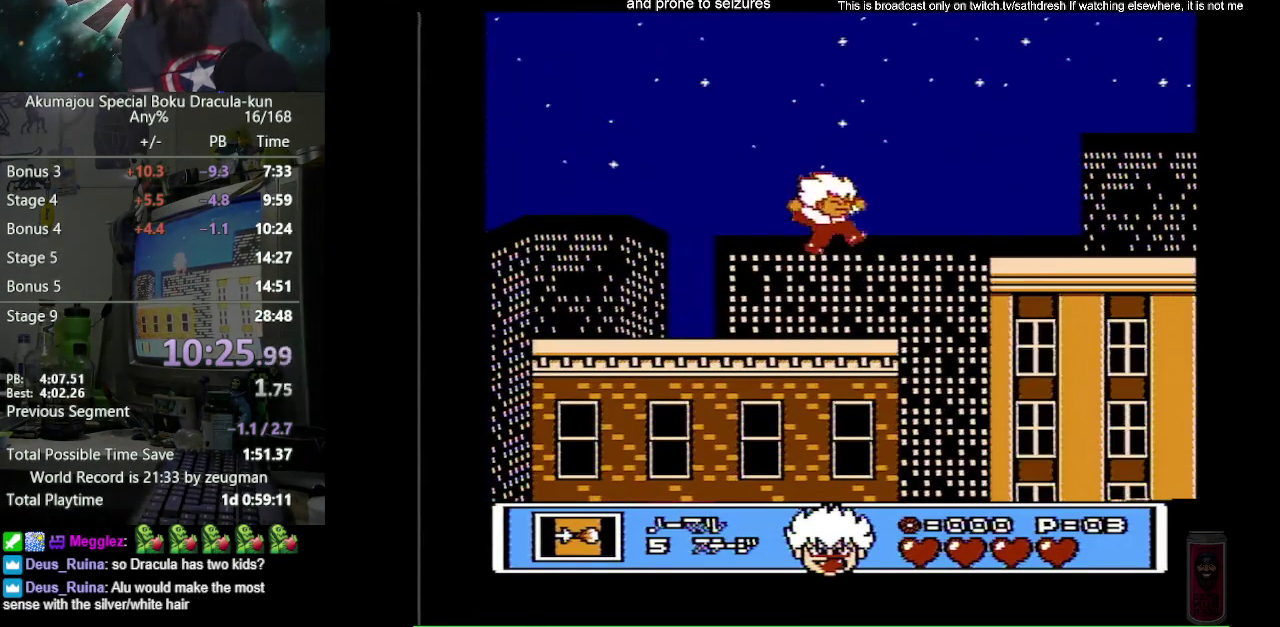
{"buttons": ["B", "DPAD_RIGHT"], "events": [[33, "DPAD_RIGHT", "up"], [367, "DPAD_RIGHT", "down"]]}
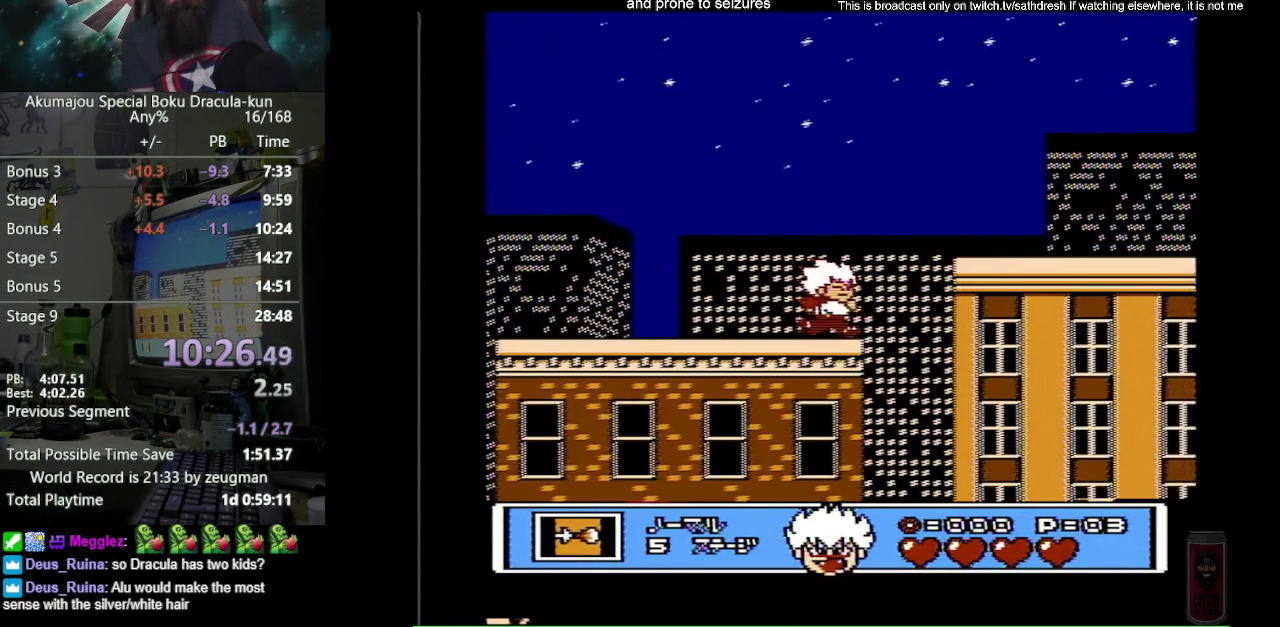
{"buttons": ["A", "B", "DPAD_RIGHT"], "events": [[133, "A", "down"]]}
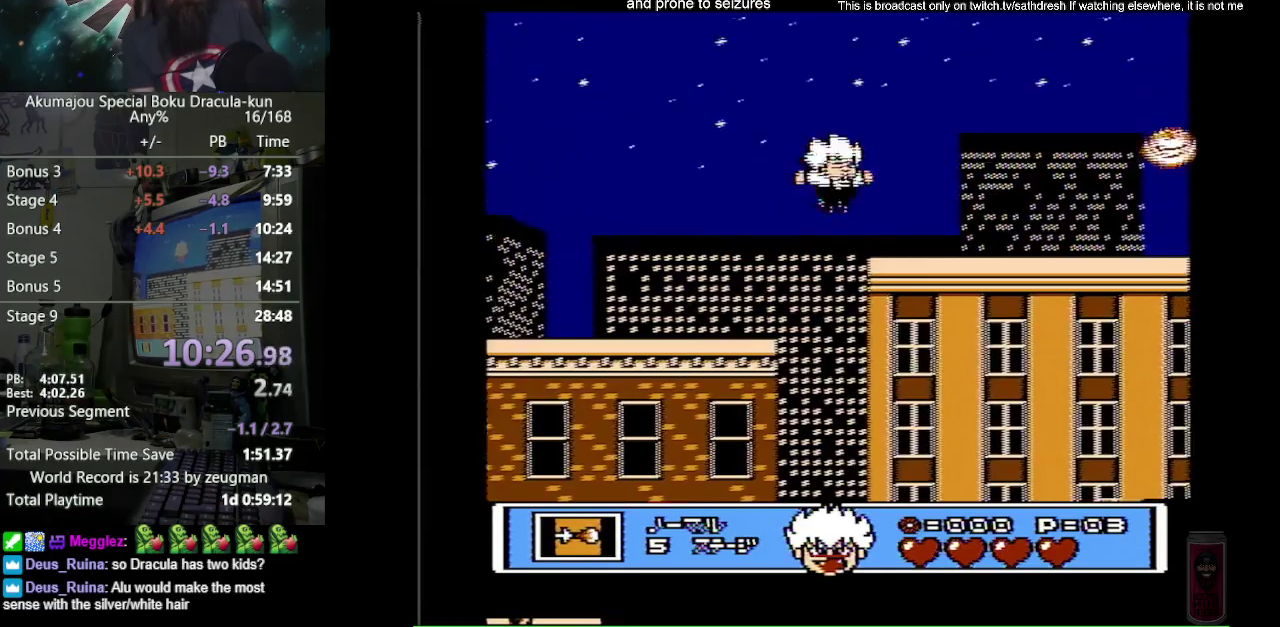
{"buttons": ["DPAD_RIGHT"], "events": [[200, "A", "up"], [350, "A", "down"], [417, "B", "up"], [467, "A", "up"]]}
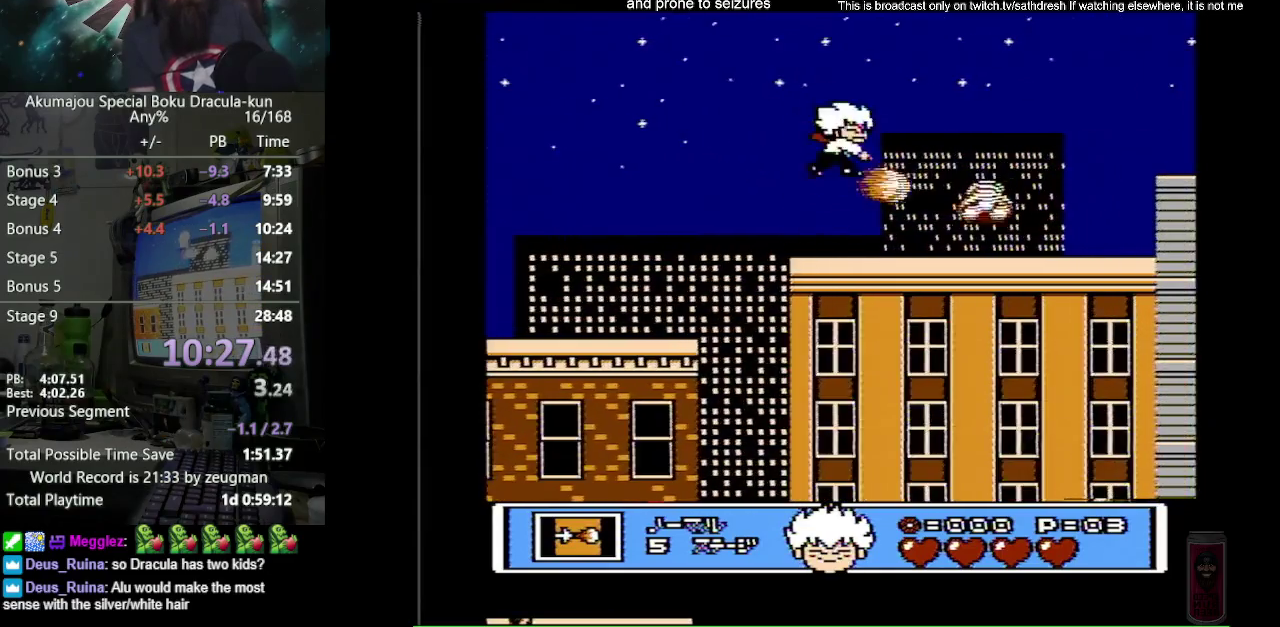
{"buttons": ["A", "B", "DPAD_RIGHT"], "events": [[33, "A", "down"], [33, "B", "down"], [33, "DPAD_RIGHT", "up"], [267, "A", "up"], [417, "DPAD_RIGHT", "down"], [500, "A", "down"]]}
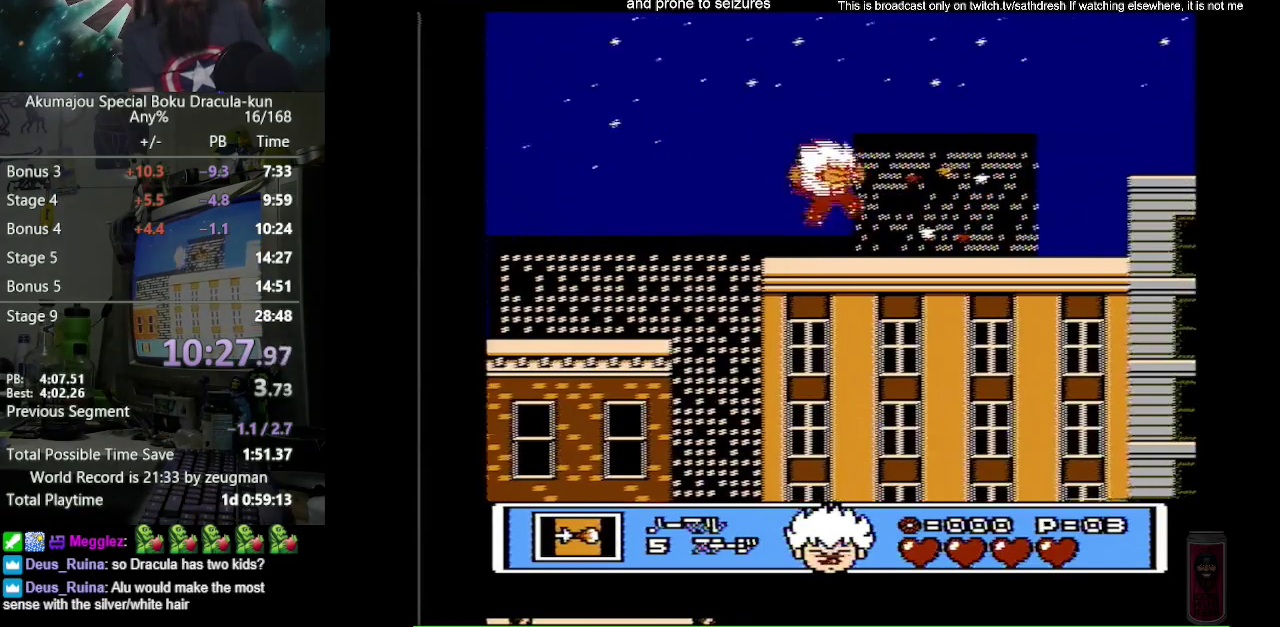
{"buttons": ["DPAD_RIGHT"], "events": [[100, "B", "up"], [133, "A", "up"]]}
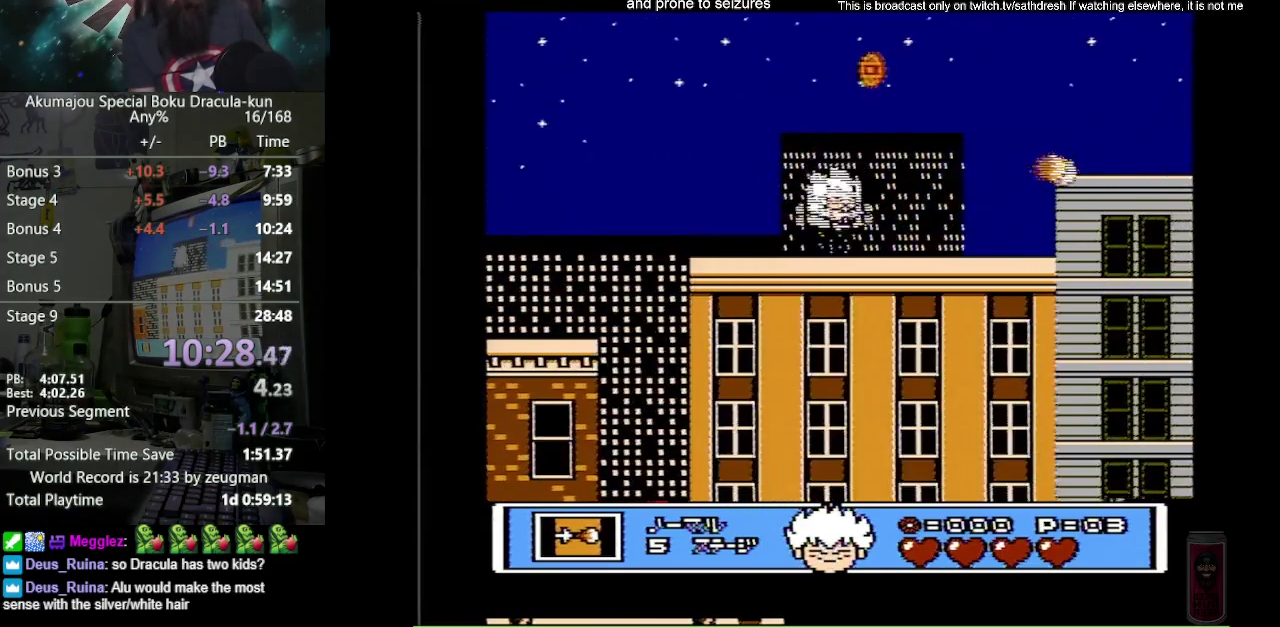
{"buttons": ["A", "B", "DPAD_LEFT"], "events": [[17, "DPAD_RIGHT", "up"], [100, "A", "down"], [167, "A", "up"], [233, "DPAD_RIGHT", "down"], [367, "DPAD_UP", "down"], [400, "DPAD_RIGHT", "up"], [417, "A", "down"], [417, "DPAD_LEFT", "down"], [417, "DPAD_UP", "up"], [450, "B", "down"]]}
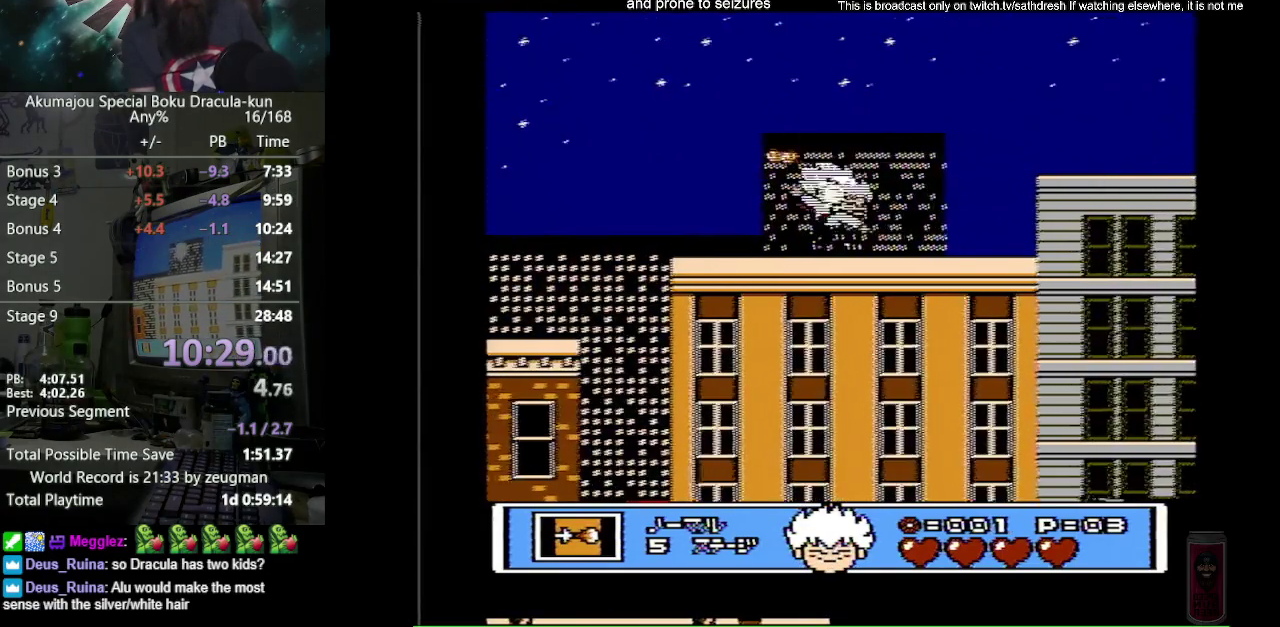
{"buttons": ["DPAD_RIGHT"], "events": [[33, "A", "up"], [33, "DPAD_LEFT", "up"], [50, "DPAD_RIGHT", "down"], [283, "B", "up"]]}
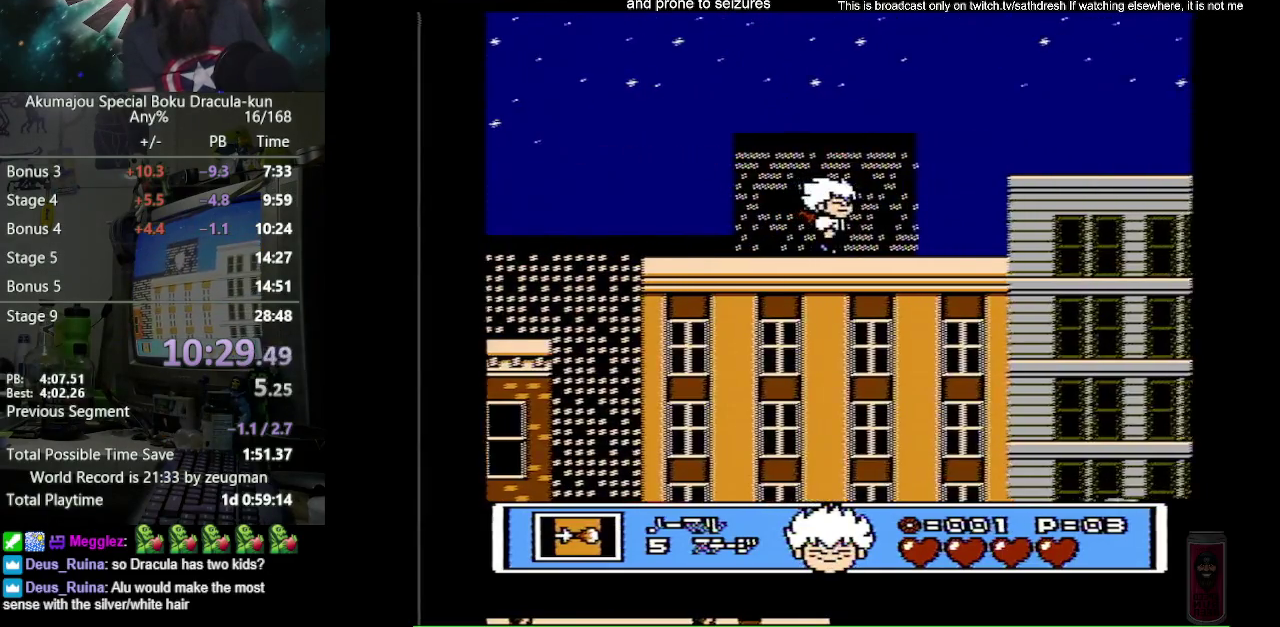
{"buttons": ["DPAD_RIGHT"], "events": [[167, "A", "down"], [267, "B", "down"], [350, "A", "up"], [433, "B", "up"]]}
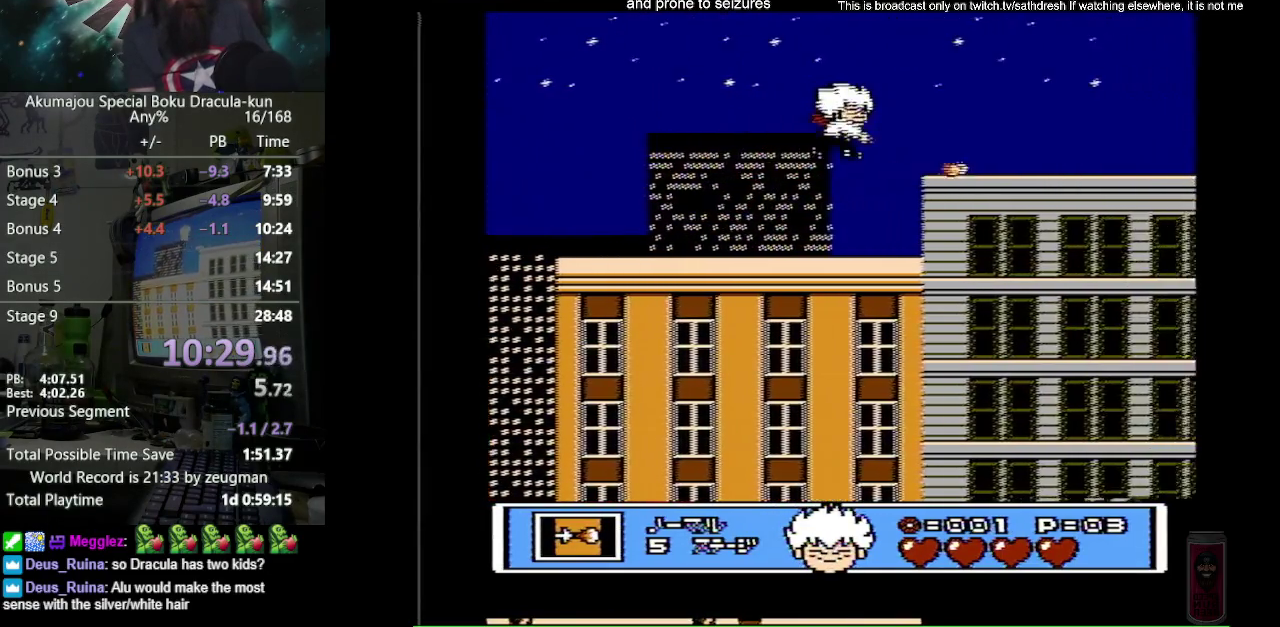
{"buttons": ["A", "DPAD_RIGHT"], "events": [[350, "A", "down"]]}
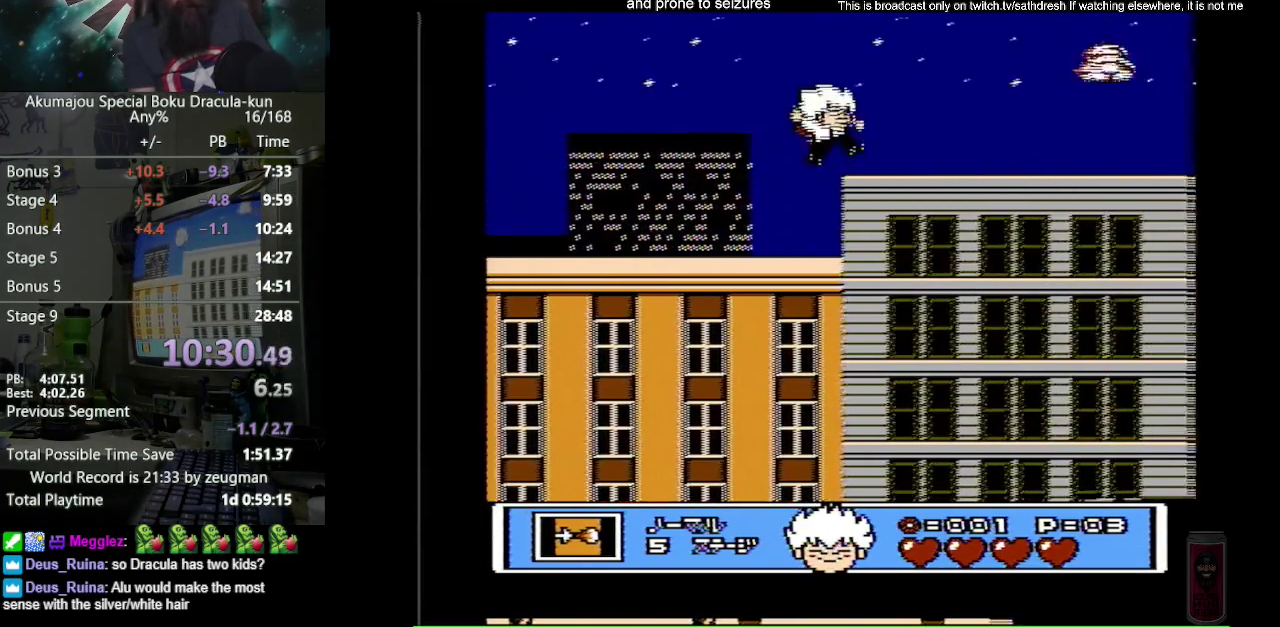
{"buttons": [], "events": [[50, "A", "up"], [50, "B", "down"], [167, "B", "up"], [300, "DPAD_RIGHT", "up"]]}
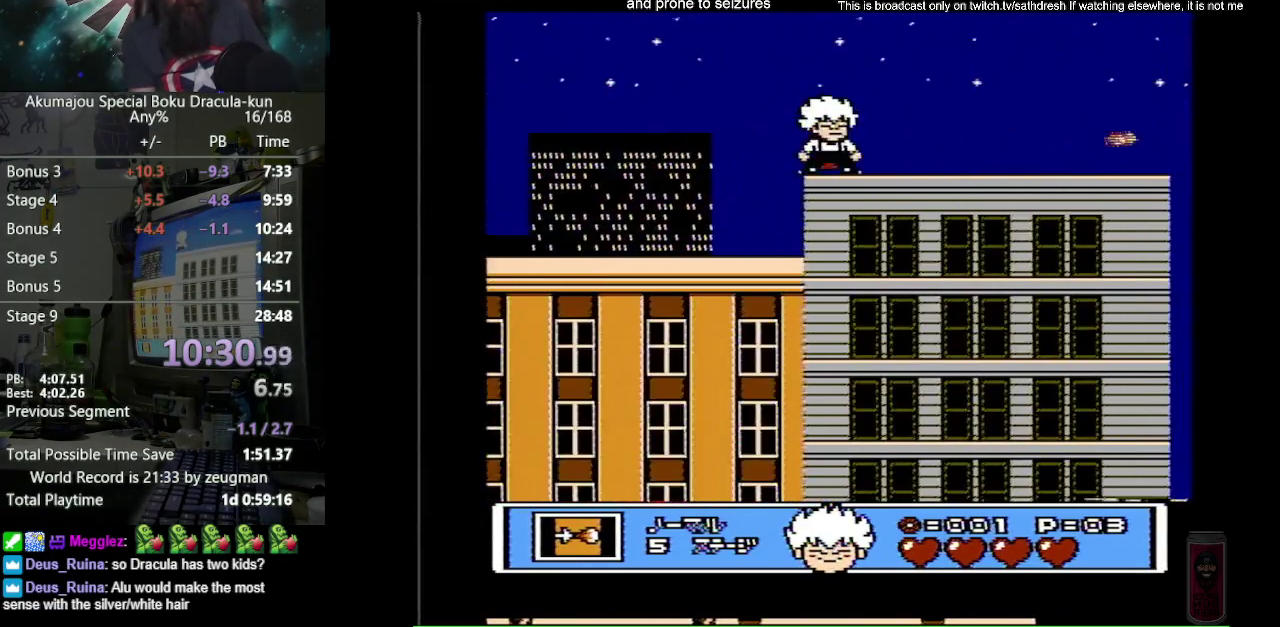
{"buttons": ["DPAD_RIGHT"], "events": [[17, "DPAD_RIGHT", "down"]]}
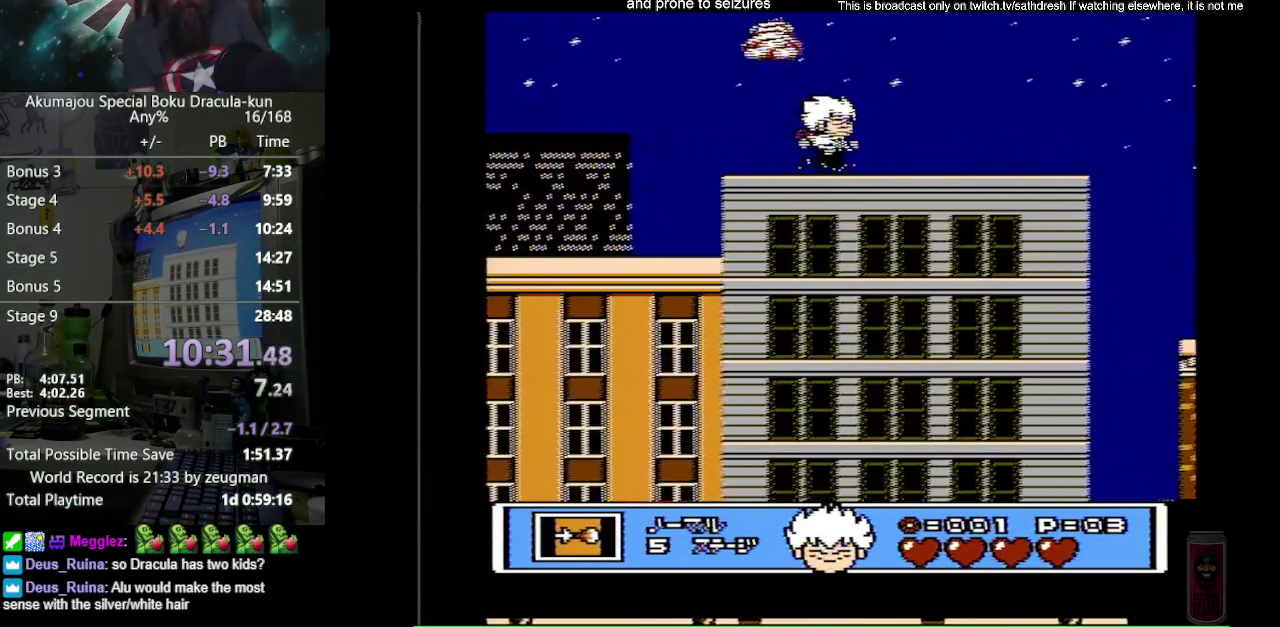
{"buttons": ["DPAD_RIGHT"], "events": []}
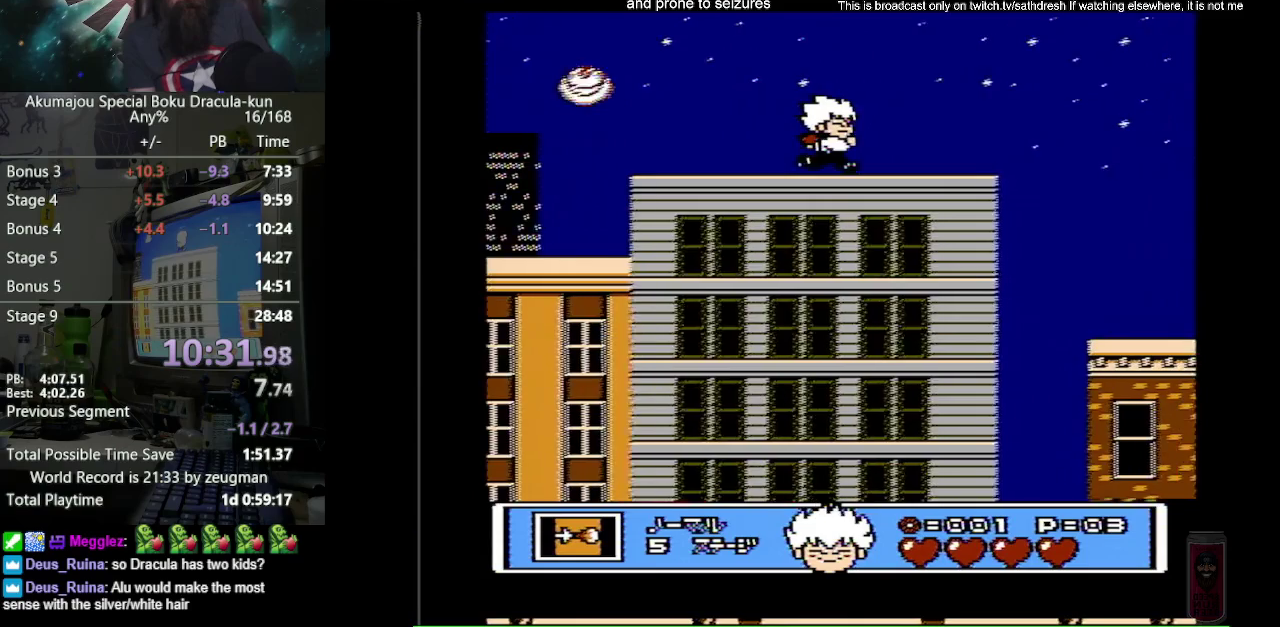
{"buttons": ["DPAD_RIGHT"], "events": []}
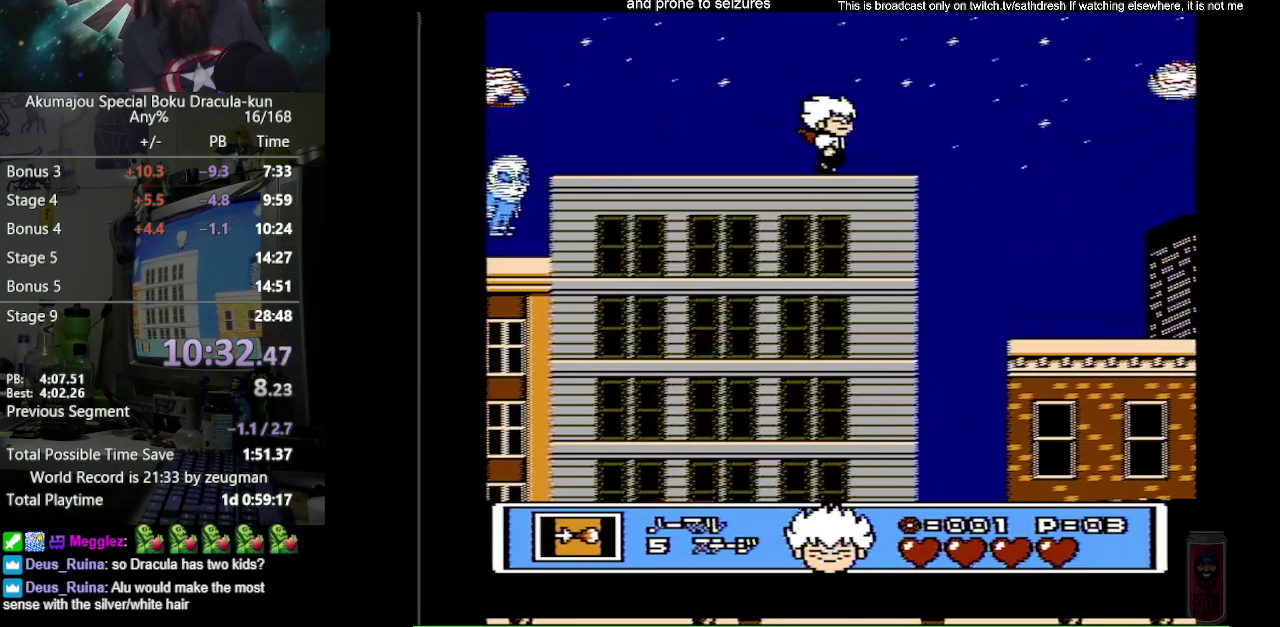
{"buttons": [], "events": [[400, "DPAD_RIGHT", "up"]]}